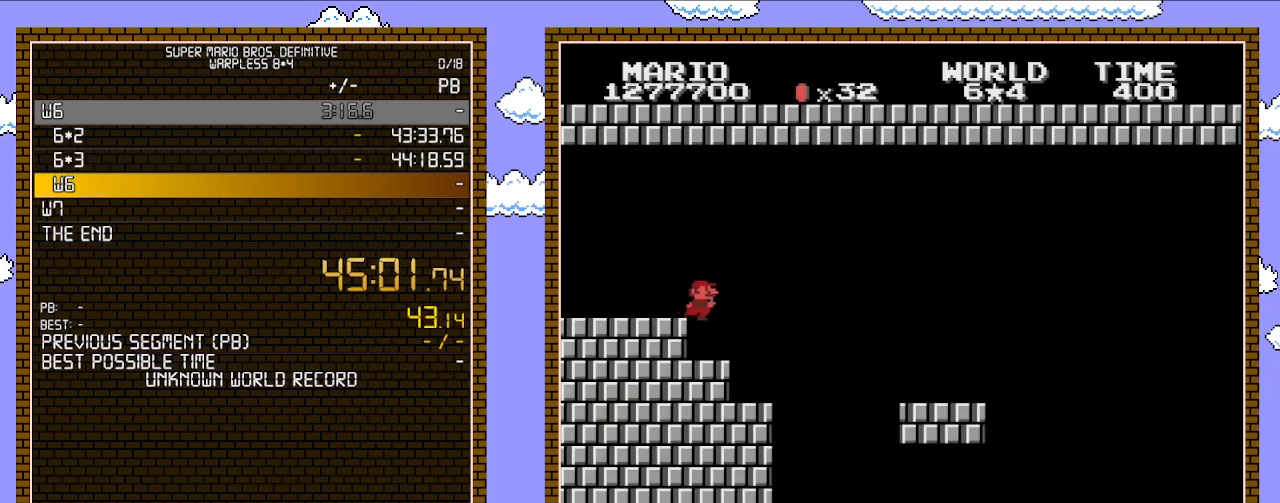
Gameplay with a controller (Nintendo layout); each line is a JSON object with the inputs held at the frame after it. "events" lists button and stick changes between this image and that frame as [ms after this image, input, new state], when the widget could be followed in between. Not read: L3 R3.
{"buttons": [], "events": [[317, "DPAD_RIGHT", "up"]]}
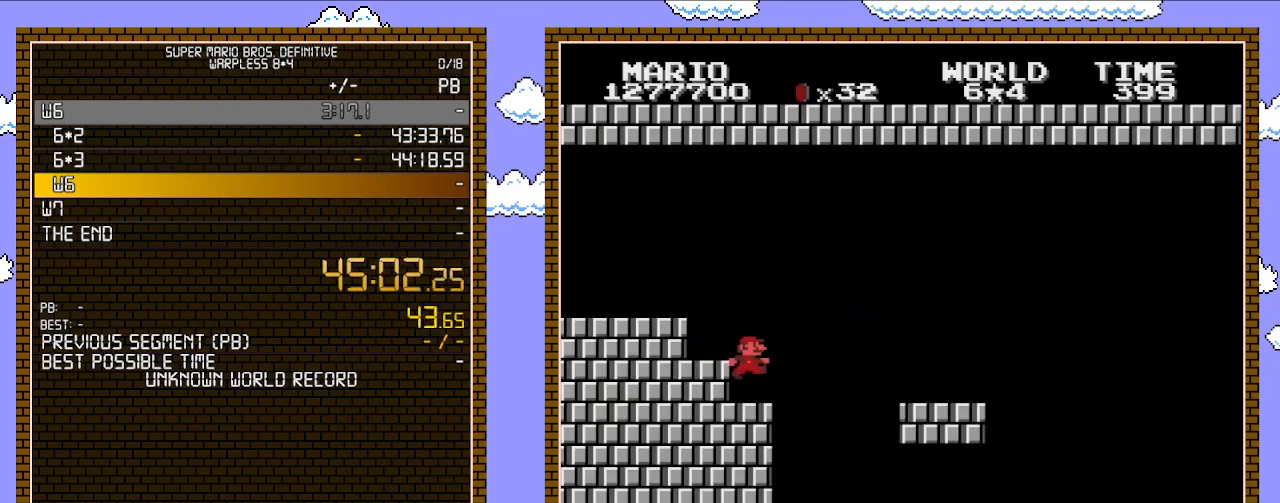
{"buttons": ["DPAD_RIGHT"], "events": [[100, "DPAD_LEFT", "down"], [350, "DPAD_LEFT", "up"], [450, "DPAD_RIGHT", "down"]]}
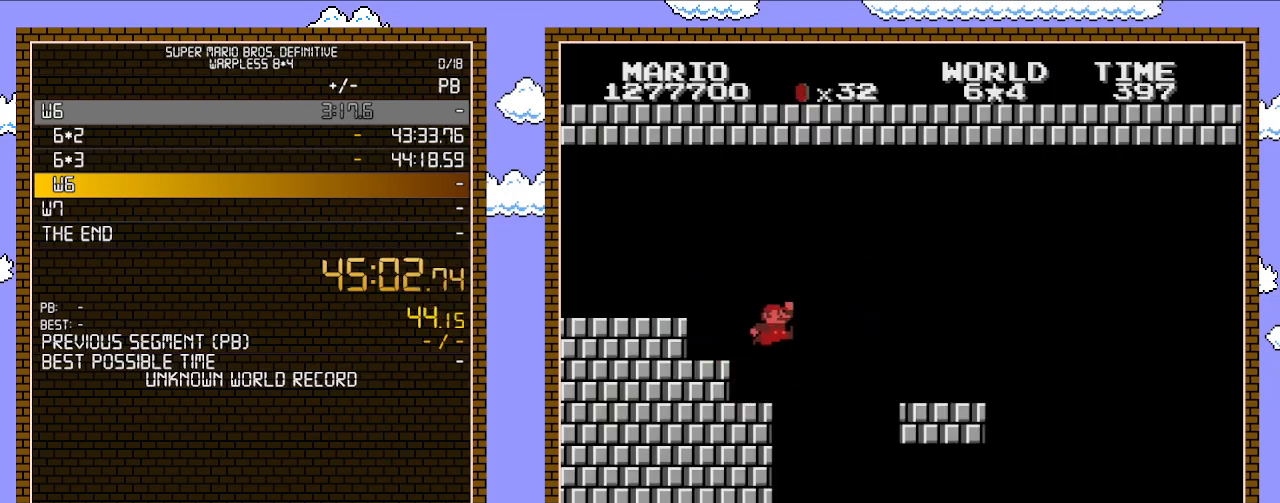
{"buttons": ["A", "B", "DPAD_RIGHT"], "events": [[100, "B", "down"], [133, "A", "down"]]}
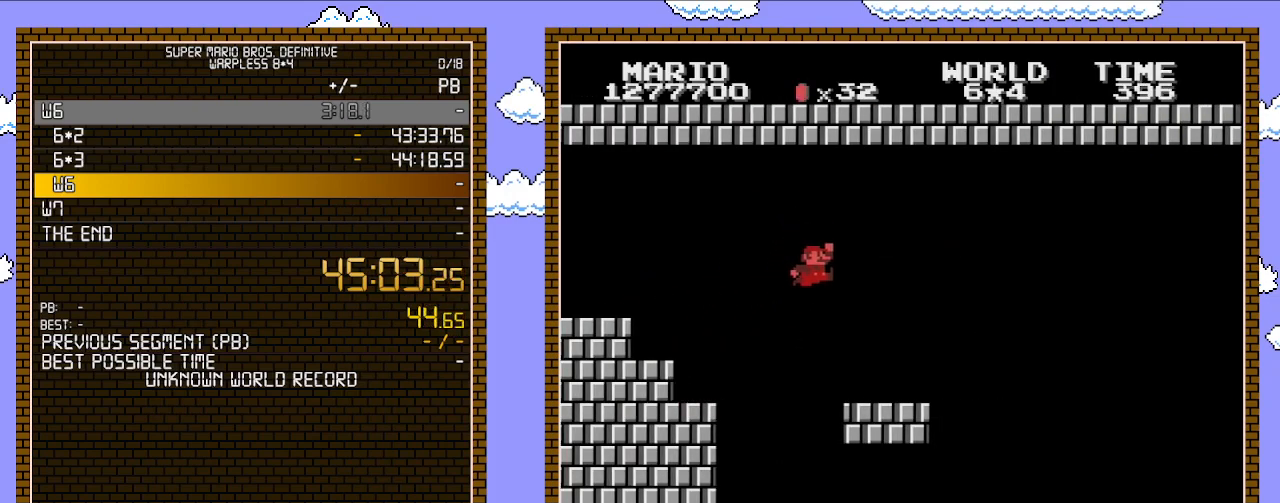
{"buttons": ["B", "DPAD_RIGHT"], "events": [[33, "A", "up"]]}
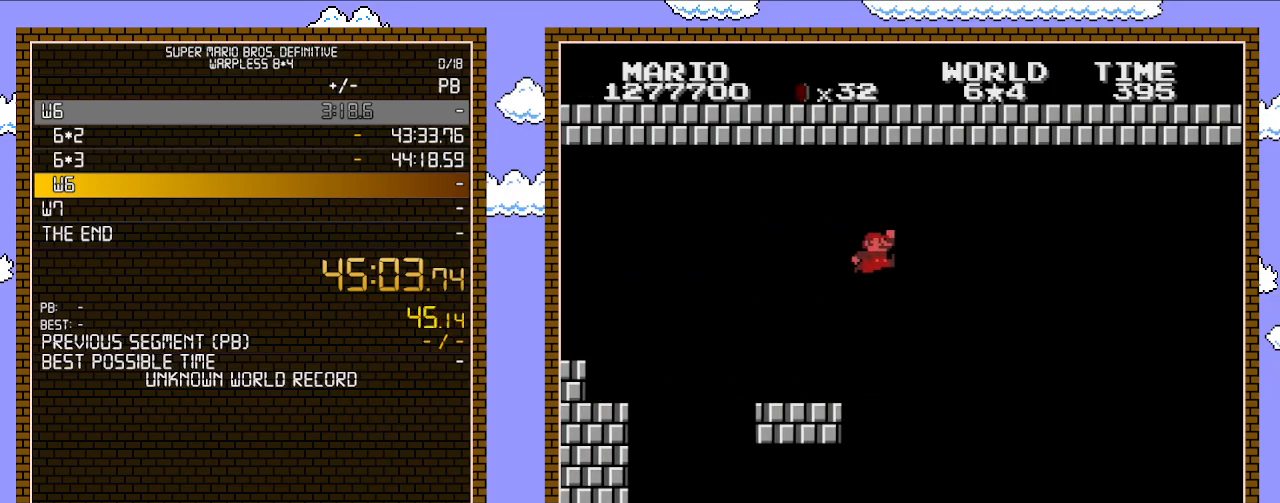
{"buttons": ["A", "B", "DPAD_RIGHT"], "events": [[33, "A", "down"]]}
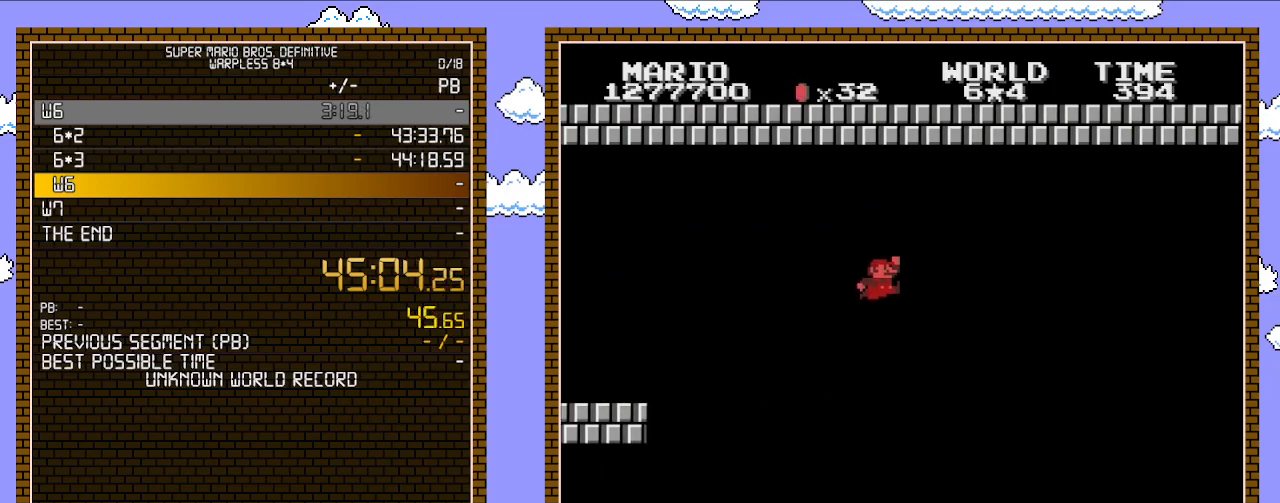
{"buttons": ["B", "DPAD_RIGHT"], "events": [[133, "A", "up"]]}
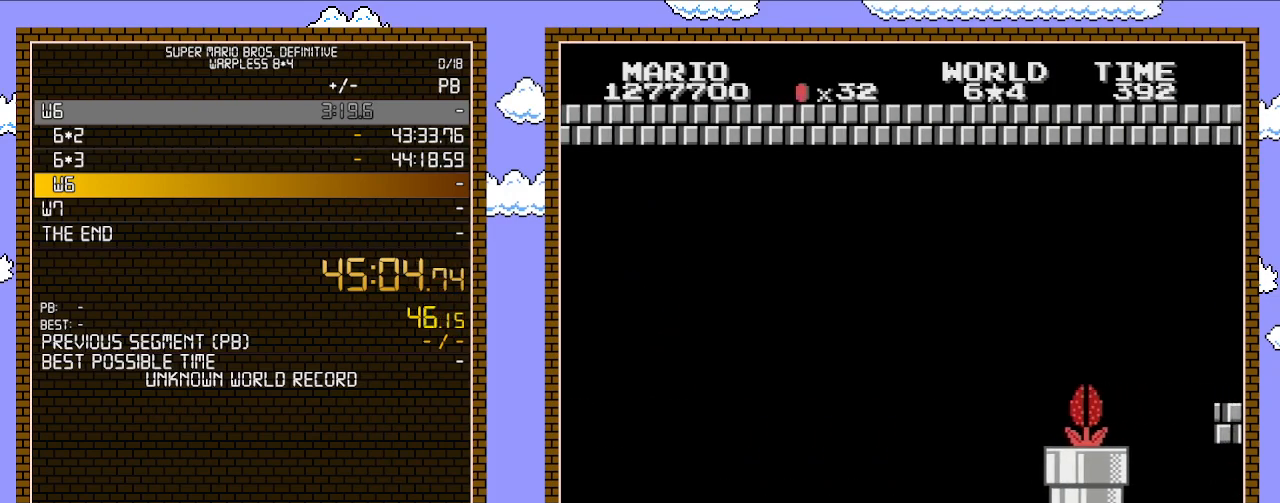
{"buttons": ["A", "B", "DPAD_RIGHT"], "events": [[317, "A", "down"]]}
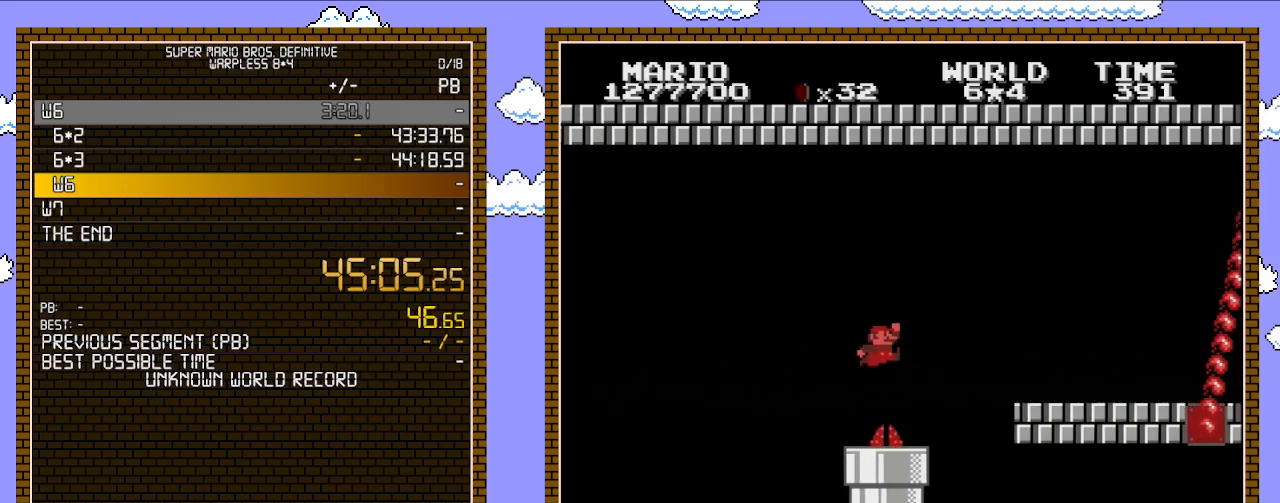
{"buttons": ["B", "DPAD_RIGHT"], "events": [[483, "A", "up"]]}
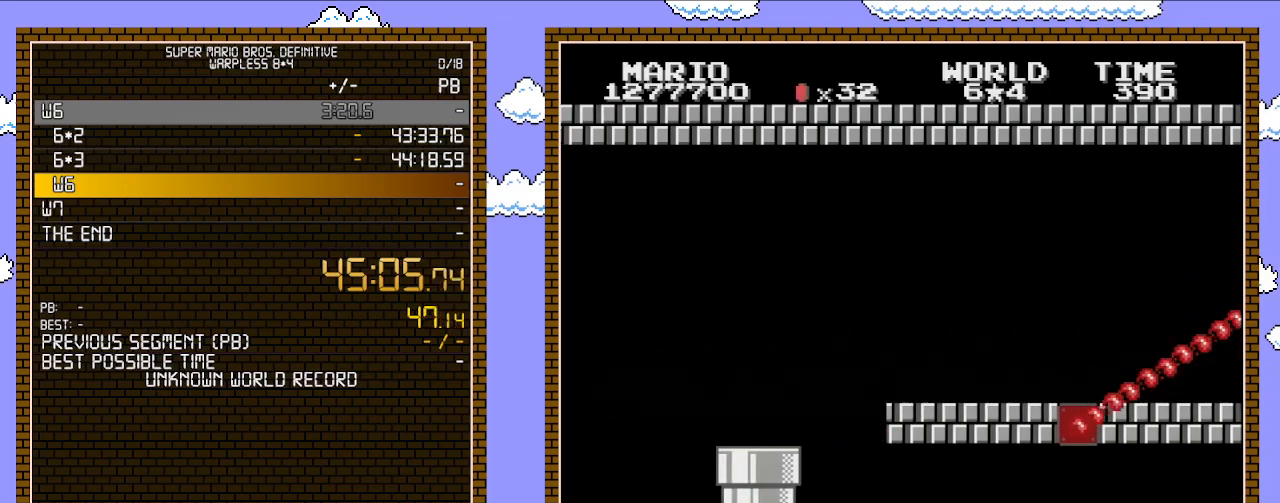
{"buttons": ["B"], "events": [[33, "DPAD_RIGHT", "up"], [67, "DPAD_LEFT", "down"], [417, "DPAD_LEFT", "up"]]}
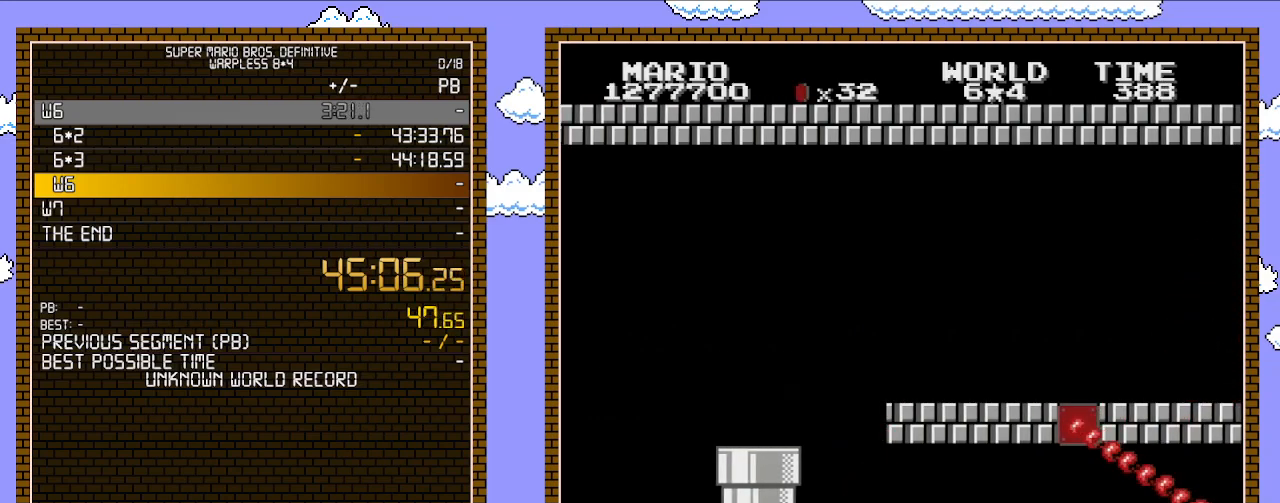
{"buttons": ["B"], "events": []}
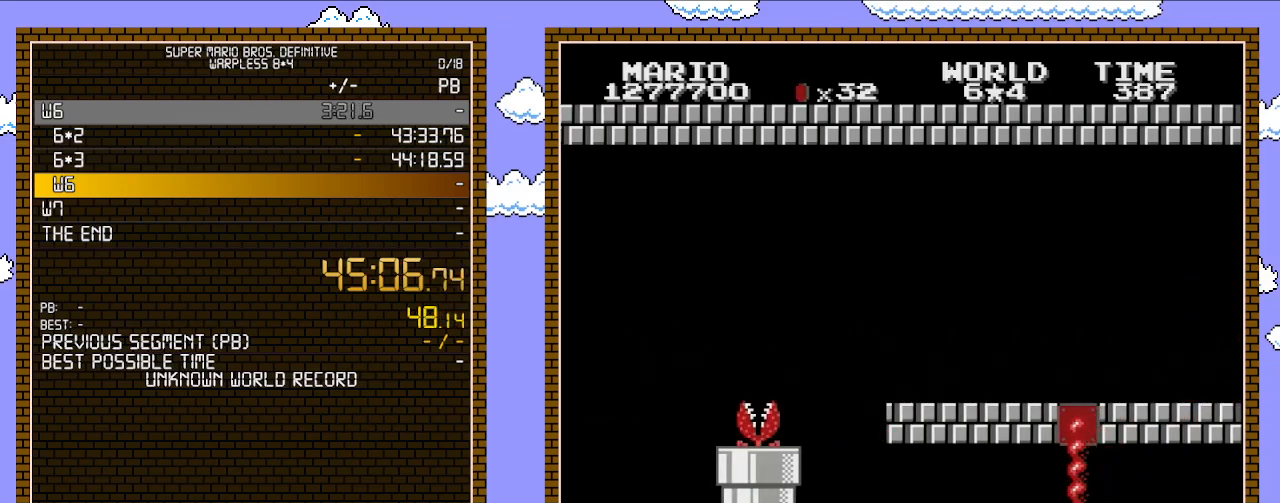
{"buttons": ["B"], "events": []}
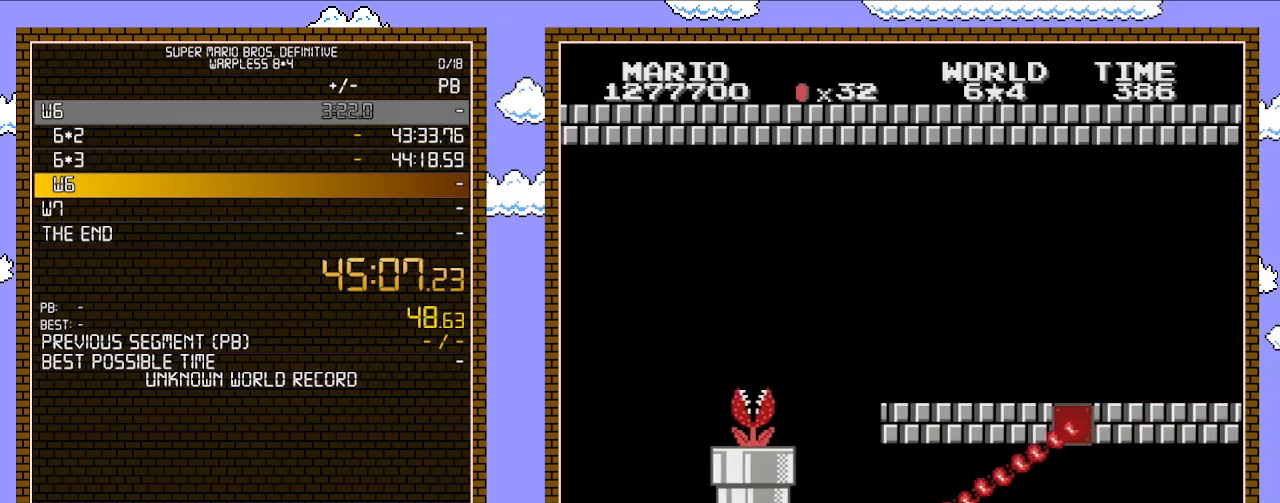
{"buttons": ["B", "DPAD_RIGHT"], "events": [[100, "DPAD_RIGHT", "down"]]}
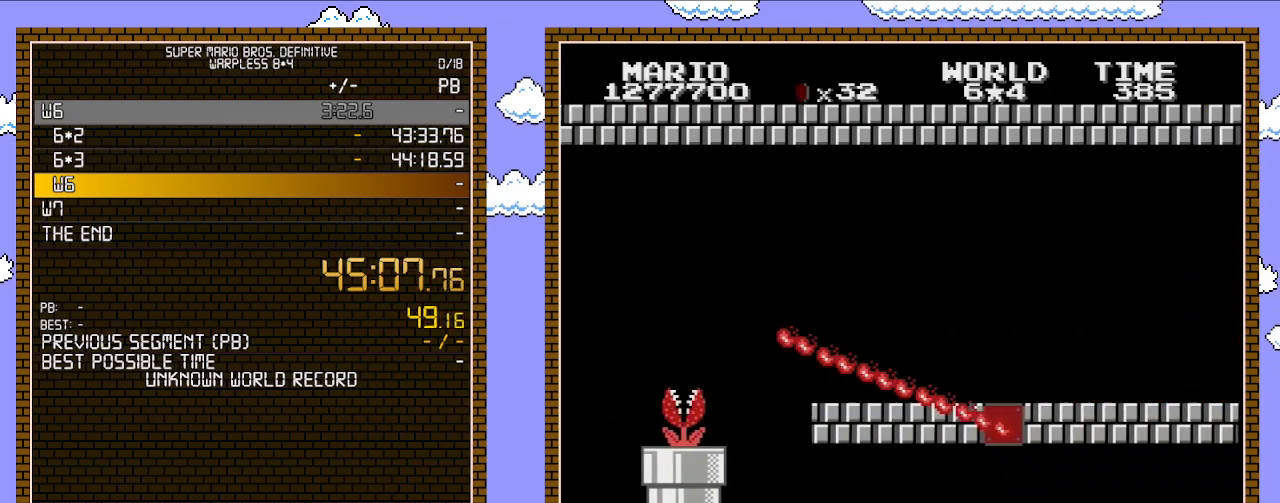
{"buttons": ["B", "DPAD_RIGHT"], "events": []}
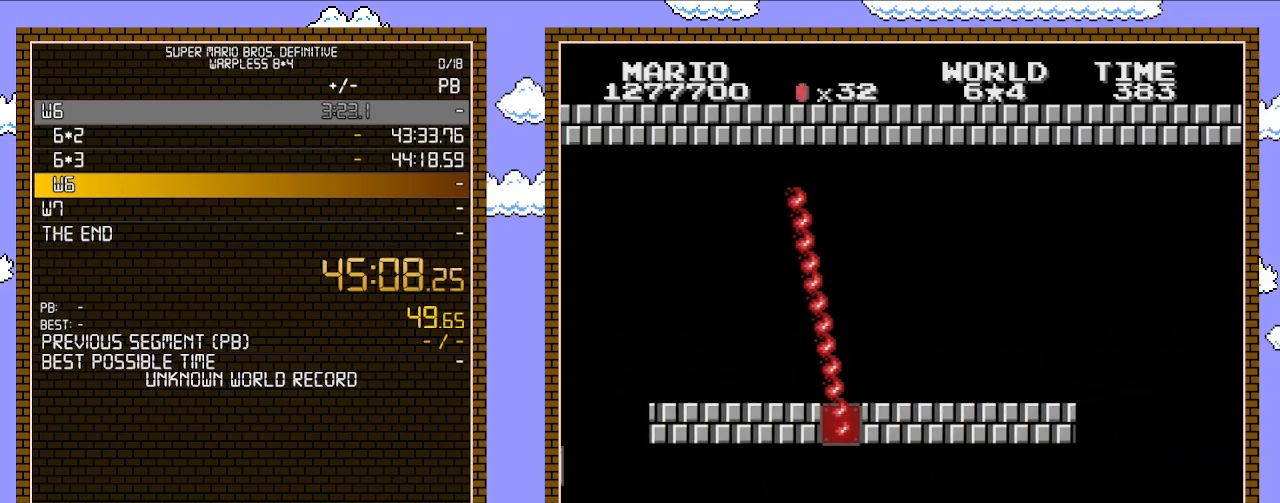
{"buttons": ["B", "DPAD_RIGHT"], "events": []}
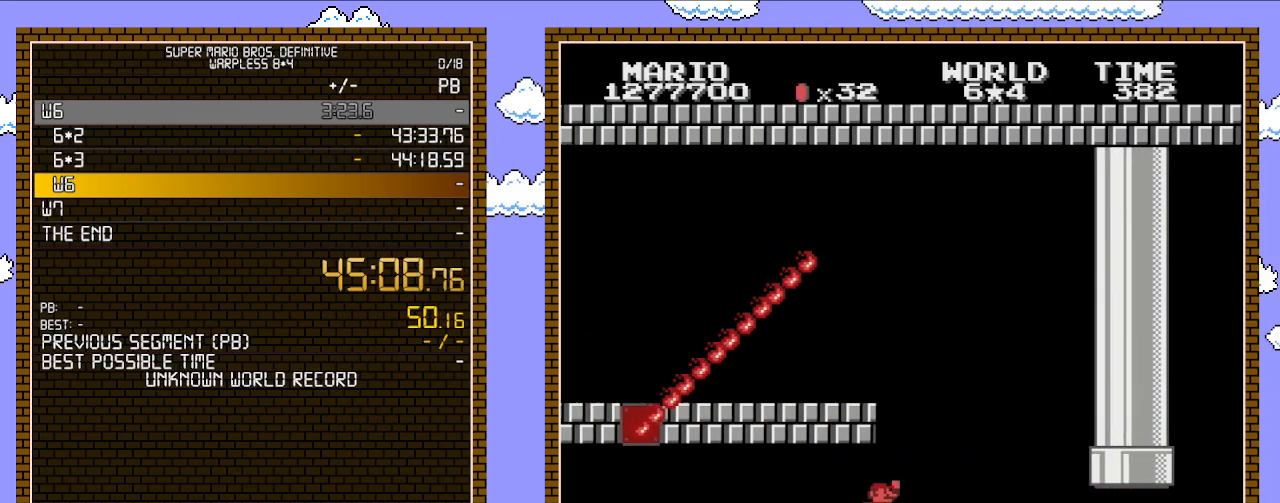
{"buttons": ["B", "DPAD_RIGHT"], "events": [[167, "A", "down"], [283, "A", "up"]]}
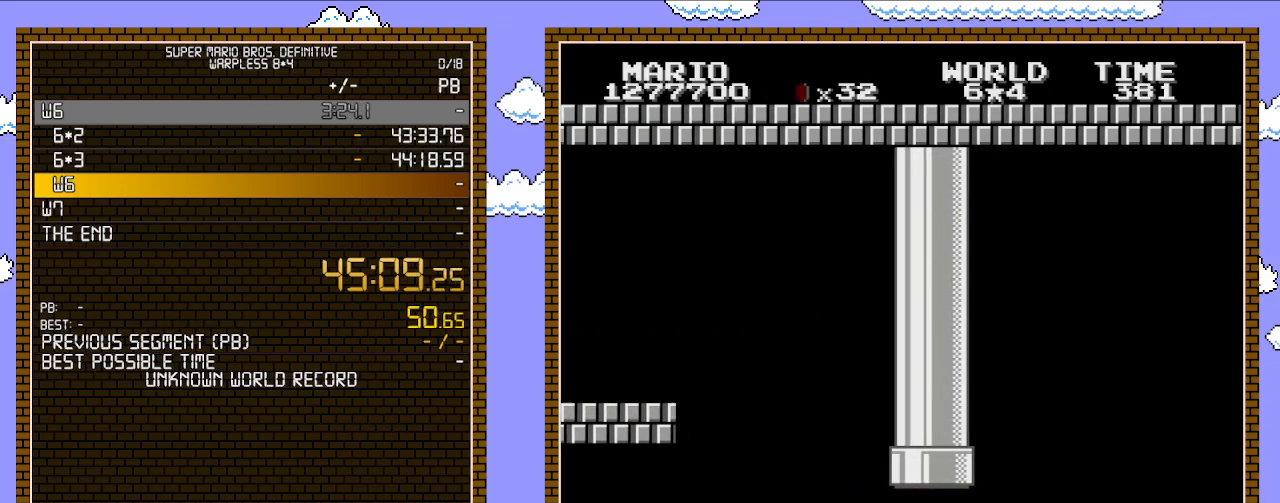
{"buttons": ["B", "DPAD_RIGHT"], "events": []}
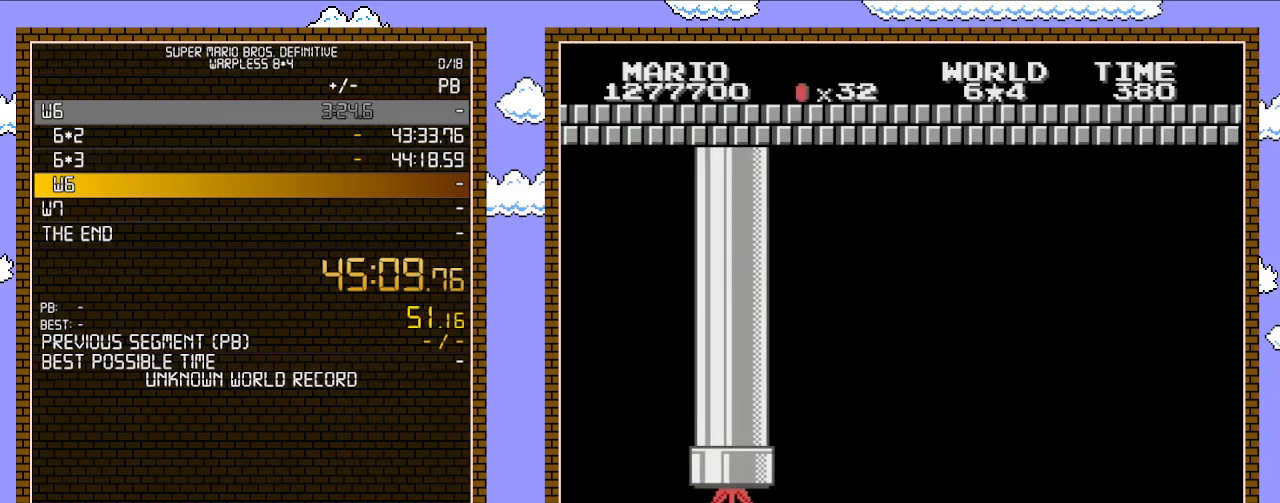
{"buttons": ["B", "DPAD_RIGHT"], "events": []}
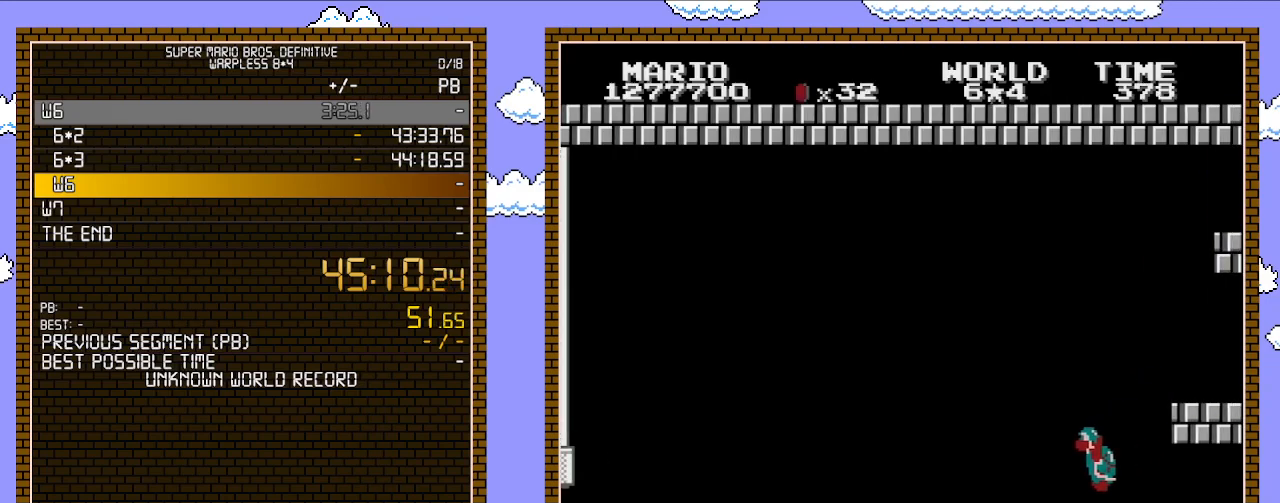
{"buttons": ["A", "B"], "events": [[417, "A", "down"], [450, "DPAD_RIGHT", "up"]]}
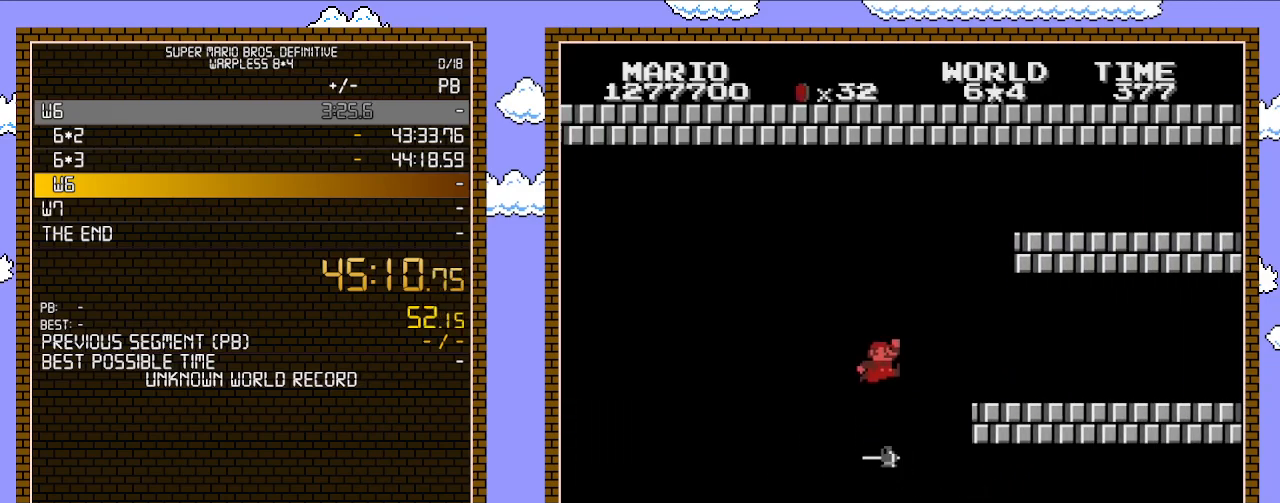
{"buttons": ["DPAD_LEFT"], "events": [[233, "DPAD_LEFT", "down"], [317, "A", "up"], [350, "B", "up"]]}
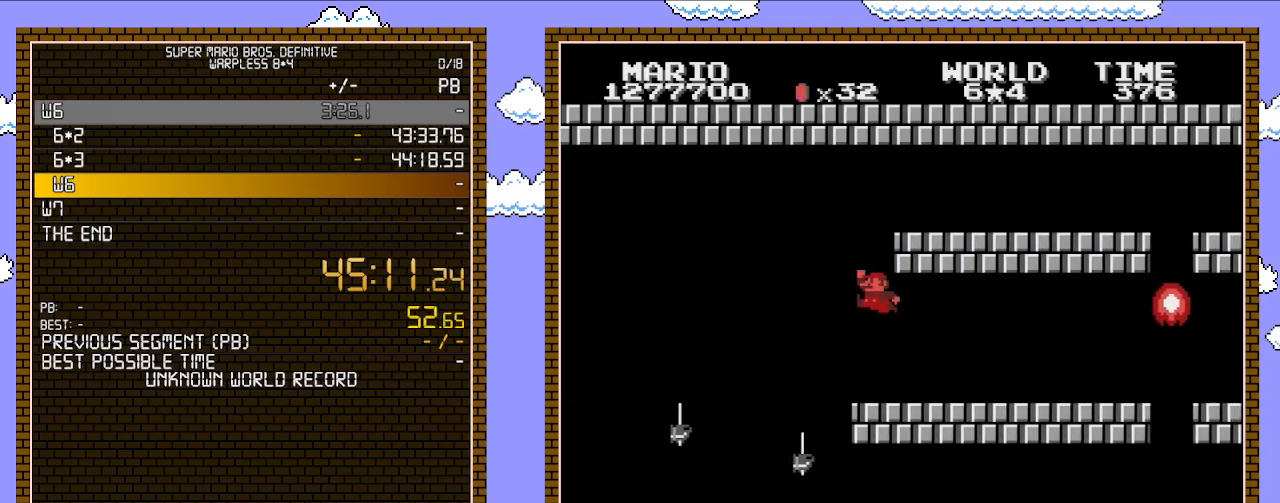
{"buttons": ["A", "B", "DPAD_RIGHT"], "events": [[67, "A", "down"], [233, "DPAD_LEFT", "up"], [317, "DPAD_RIGHT", "down"], [417, "B", "down"]]}
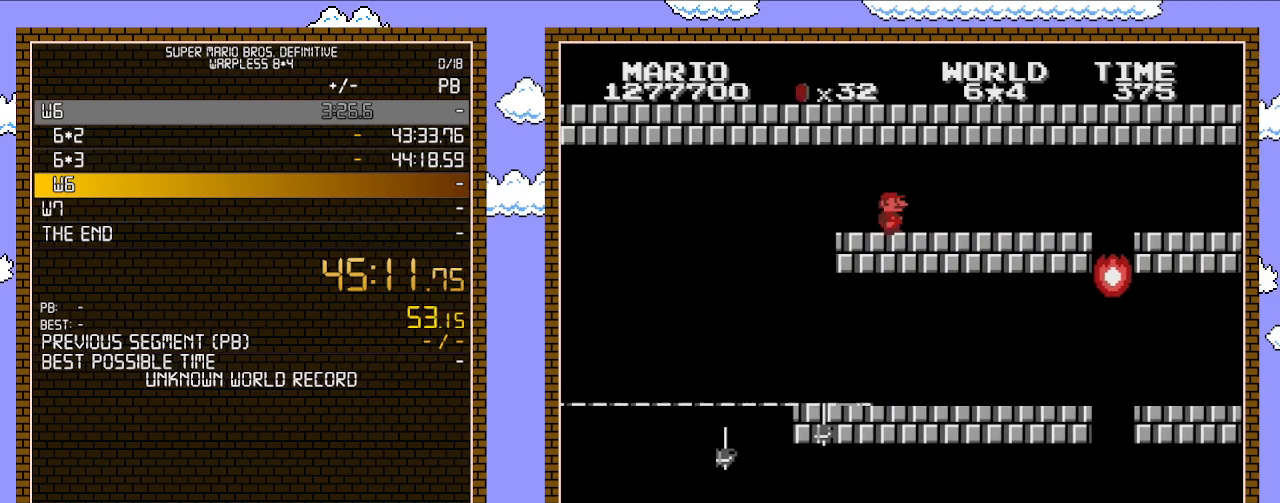
{"buttons": ["B", "DPAD_RIGHT"], "events": [[17, "A", "up"]]}
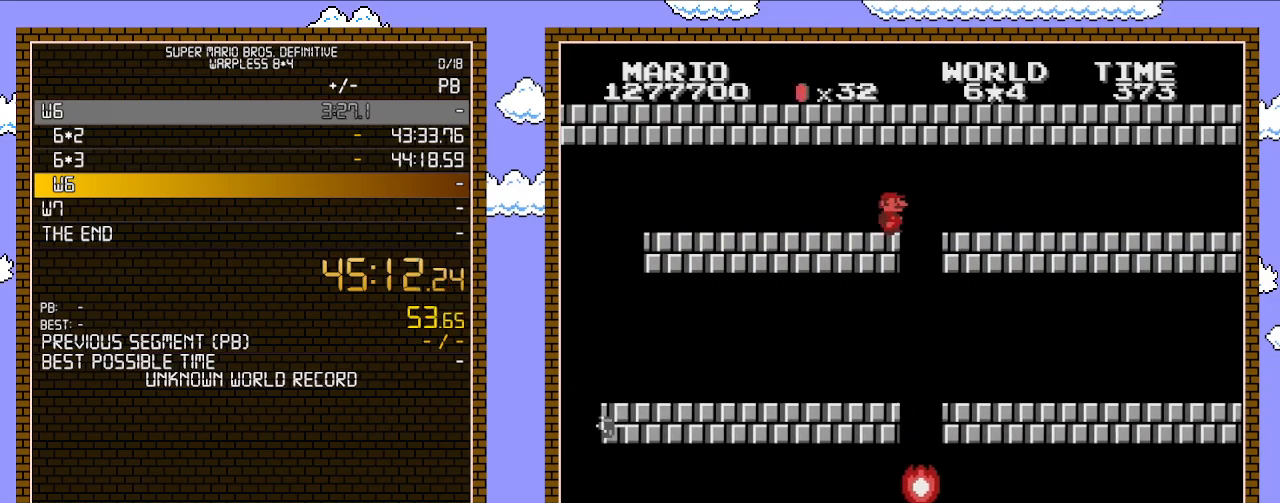
{"buttons": ["B", "DPAD_RIGHT"], "events": []}
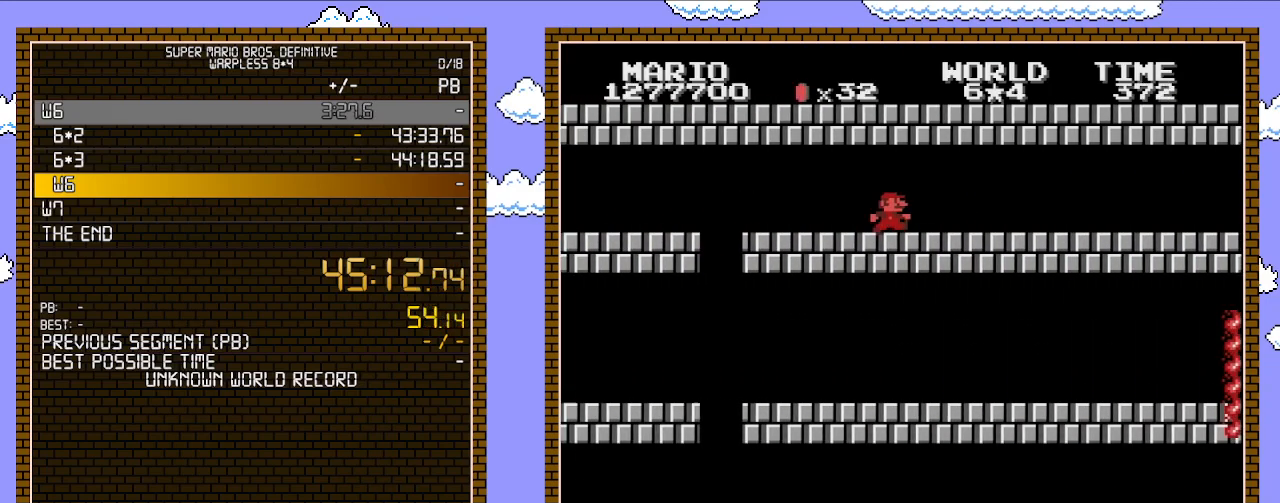
{"buttons": ["B"], "events": [[283, "DPAD_RIGHT", "up"]]}
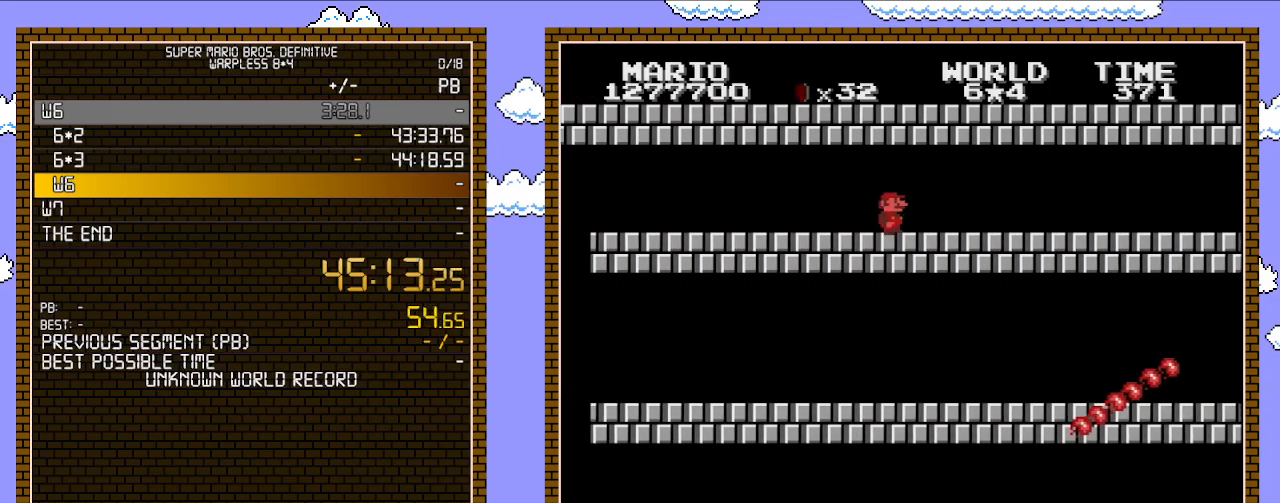
{"buttons": ["B"], "events": [[167, "DPAD_RIGHT", "down"], [483, "DPAD_RIGHT", "up"]]}
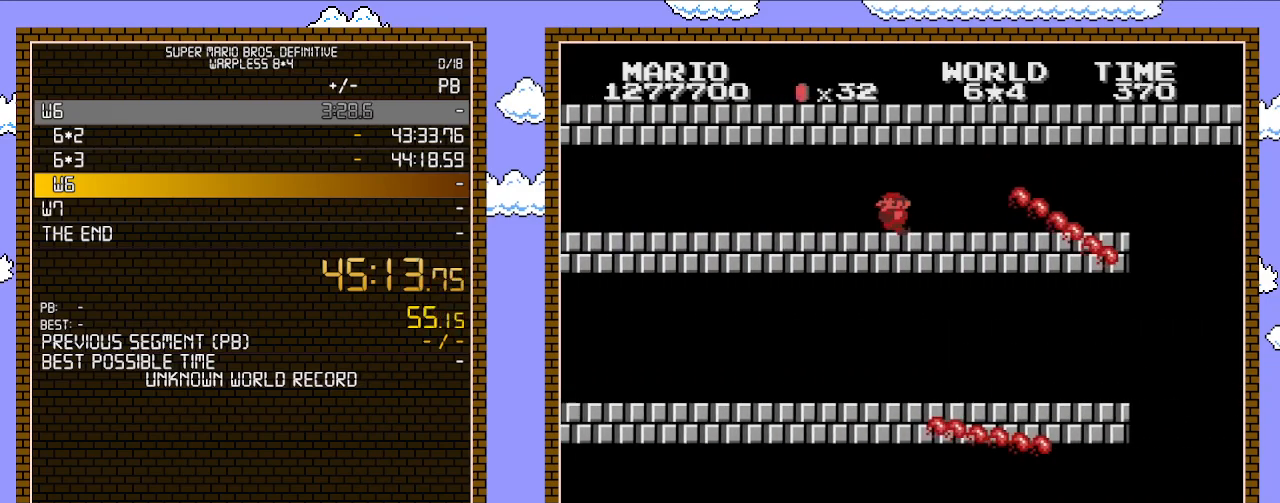
{"buttons": ["B", "DPAD_RIGHT"], "events": [[33, "DPAD_LEFT", "down"], [200, "DPAD_LEFT", "up"], [283, "DPAD_RIGHT", "down"]]}
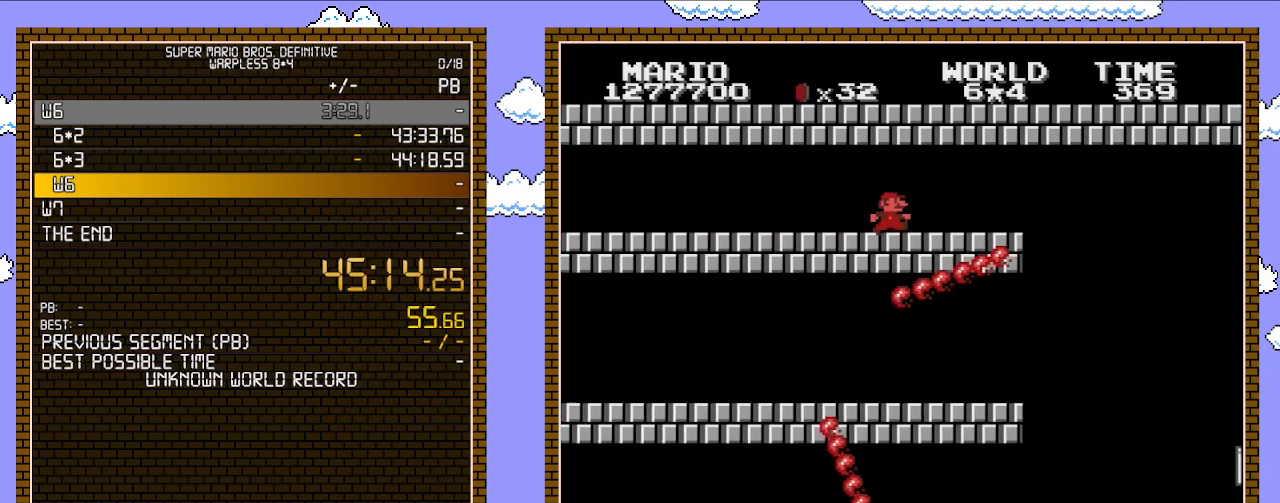
{"buttons": ["B", "DPAD_RIGHT"], "events": []}
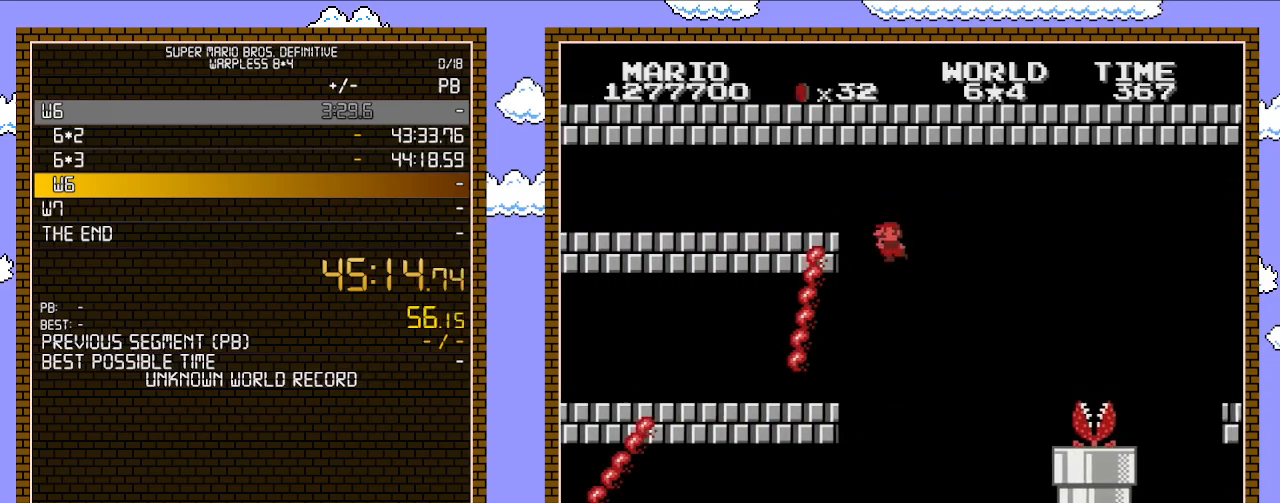
{"buttons": ["B"], "events": [[83, "DPAD_RIGHT", "up"], [100, "DPAD_LEFT", "down"], [350, "DPAD_LEFT", "up"]]}
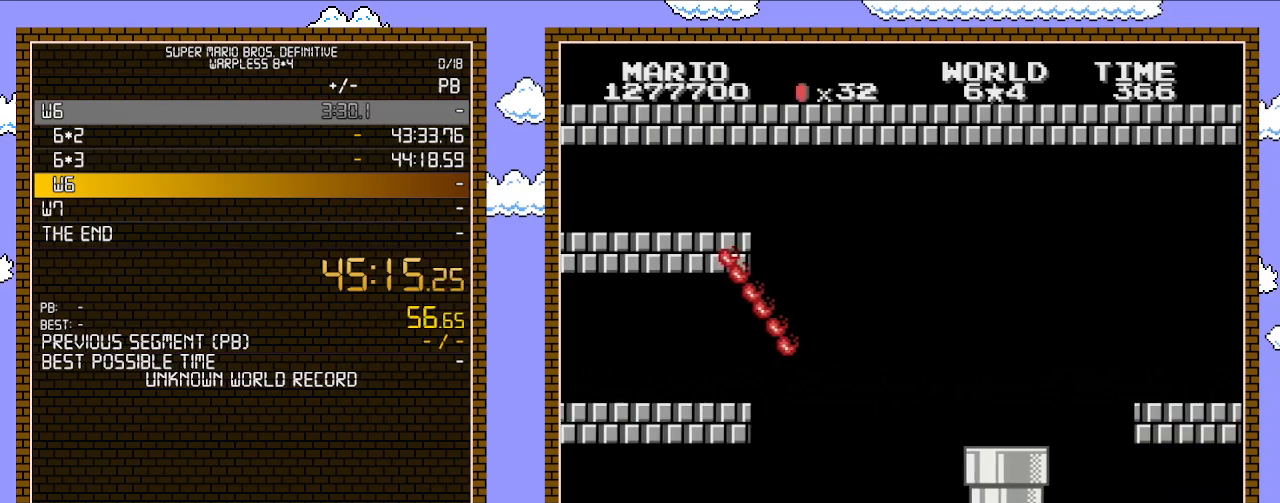
{"buttons": ["B", "DPAD_RIGHT"], "events": [[67, "DPAD_RIGHT", "down"], [267, "A", "down"], [450, "A", "up"]]}